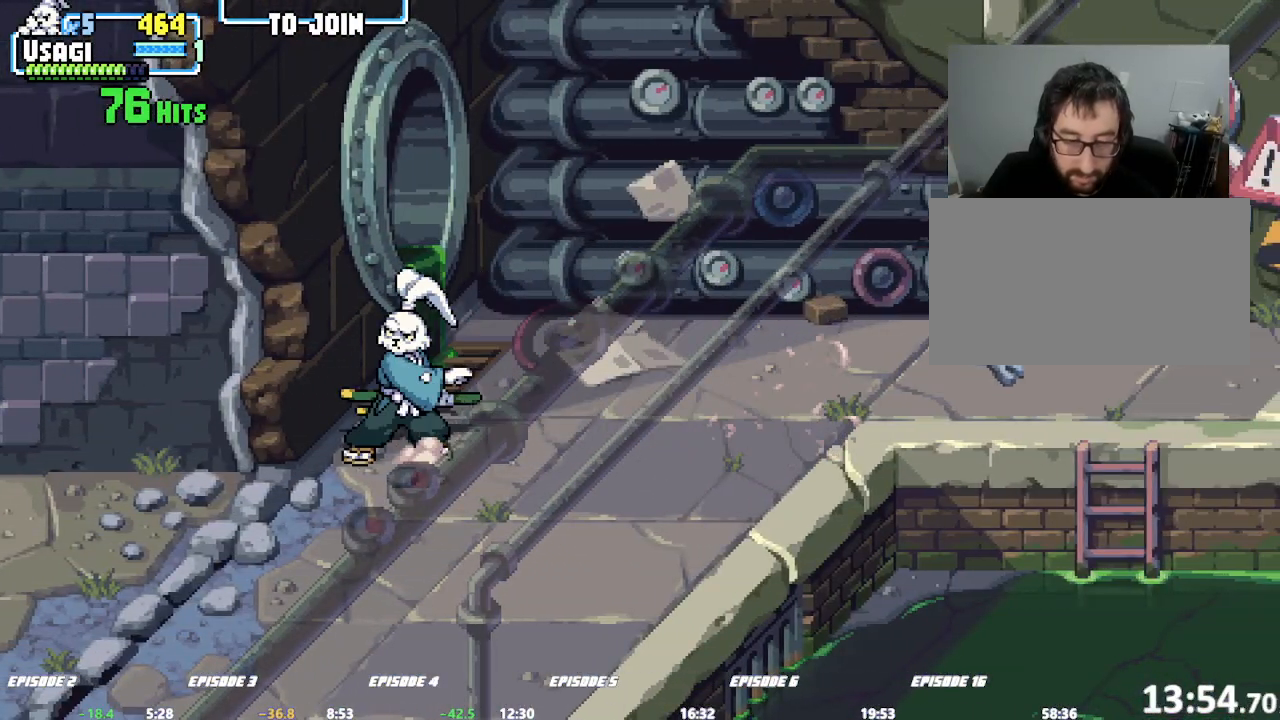
Gameplay with a controller (arcade stick); each line is a JSON object with the inputs held at the frame after it (dt_ms = milliseconds from this image to that frame). "events" lists button and stick changes between this image and that frame as [ms after this image, input, new state], when the widget could be followed in between. Not read: CROSS DPAD_RIGHT L3 R3 SQUARE.
{"dt_ms": 500, "buttons": [], "left_stick": "center", "events": [[50, "left_stick", "down"], [133, "left_stick", "center"]]}
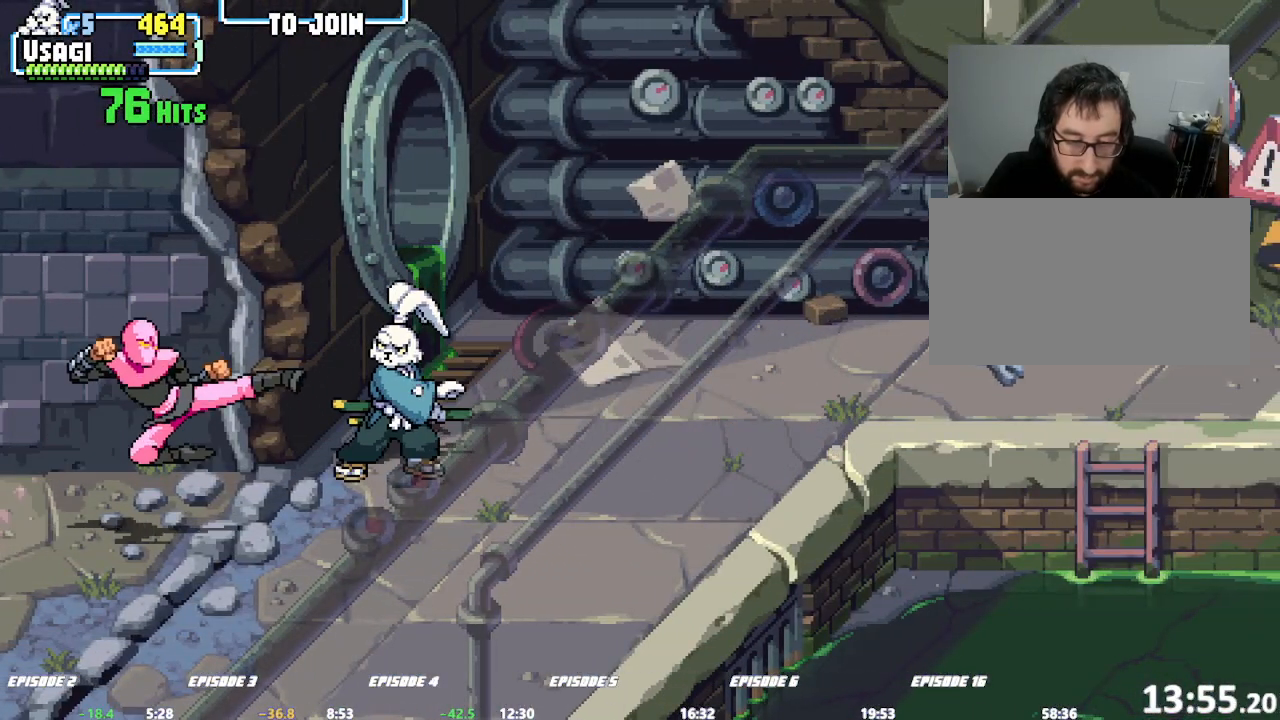
{"dt_ms": 500, "buttons": [], "left_stick": "center", "events": []}
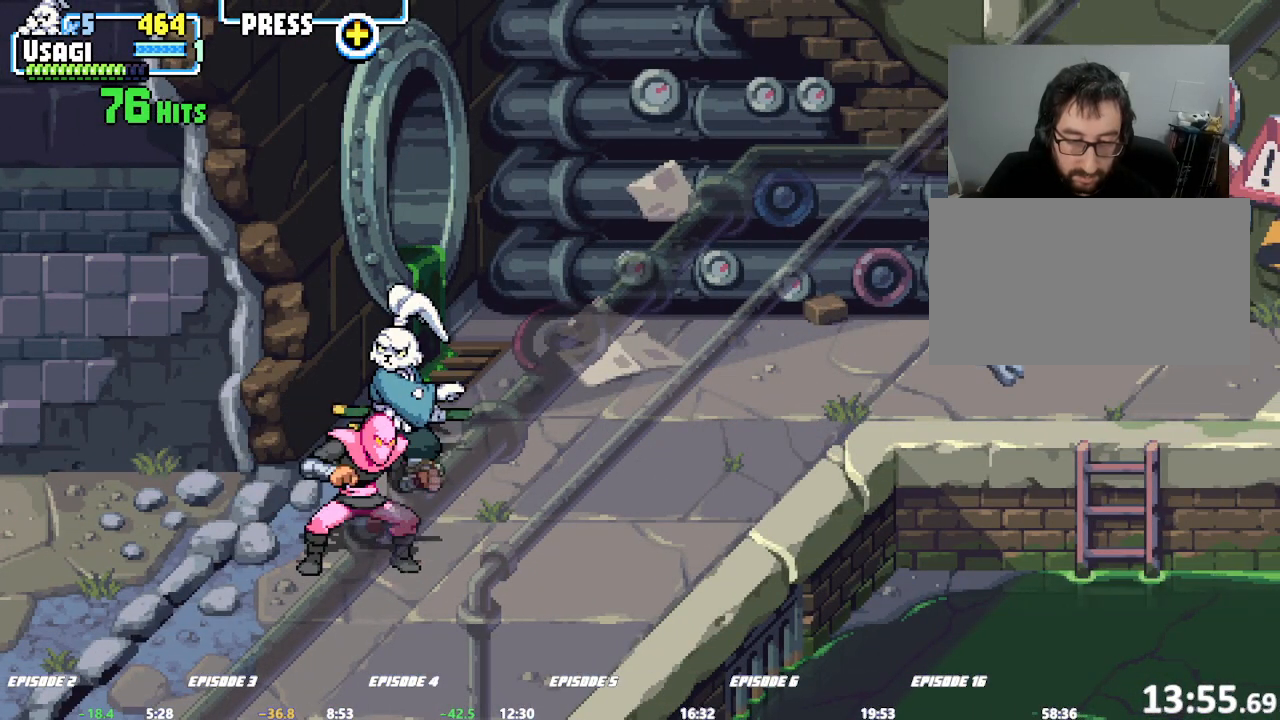
{"dt_ms": 1000, "buttons": [], "left_stick": "center"}
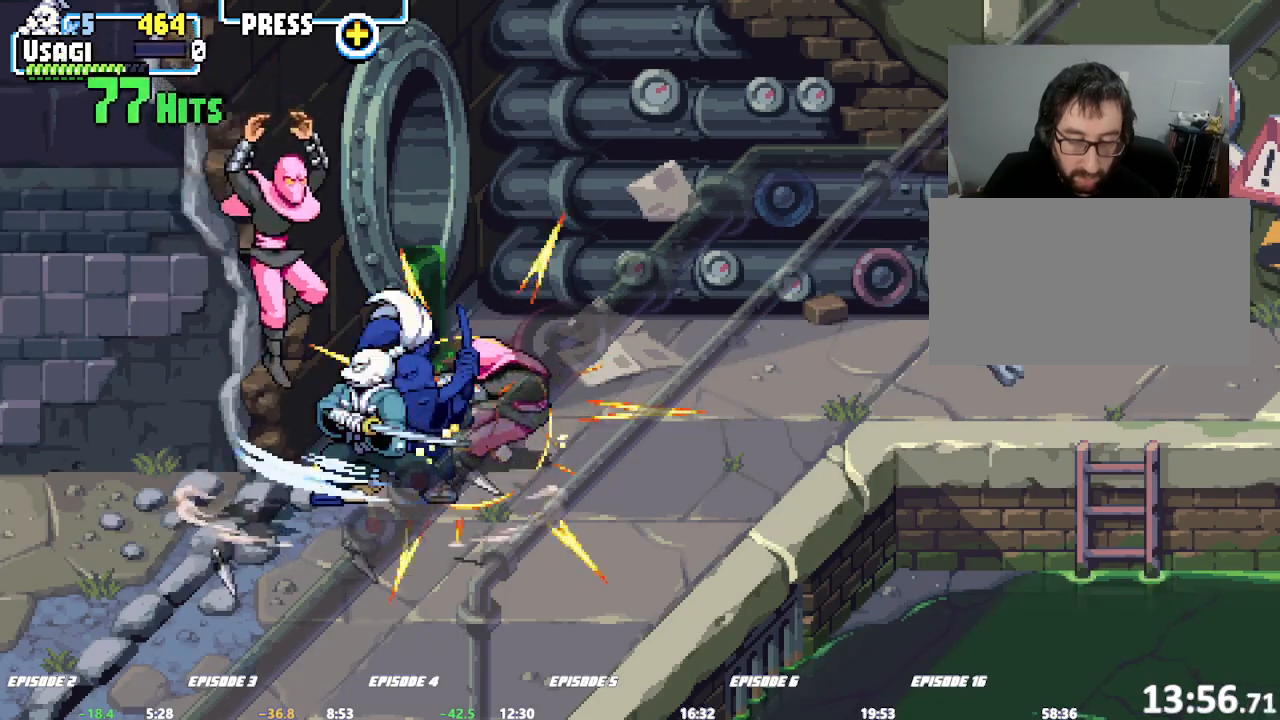
{"dt_ms": 500, "buttons": [], "left_stick": "center", "events": []}